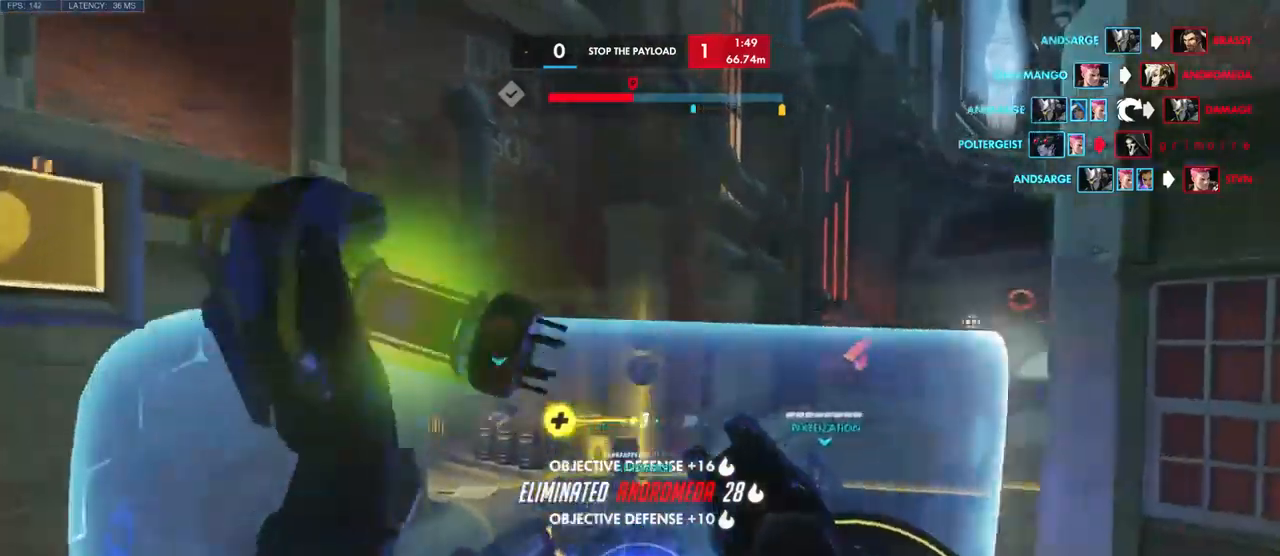
Gameplay with keyboard and mouse; each line is a JSON object with the keys and mouse buttons held at the frame after it. "events" lists presses ("down") and releases ("up") of "a", "ctrl", "d", "e", "q", "s", "shift", "space", "w", "mouse_left", "mouse_wheel", "mouse_right", "mouse_mb4" and "mouse_mb5" between this image and that frame as [ms after this image, input, new state], when the widget could be followed in between. "mouse_left", "mouse_wheel", "mouse_right", "mouse_mb4", "mouse_mb5" = the "left", "wheel", "right", "mb4", "mb5" buttons of the "mouse" list. No other keys are recorded. "wheel" means that the mouse wheel is clicked or scrolled. Mouse movement is not recorded.
{"keys": ["a"], "mouse": [], "events": [[50, "mouse_right", "down"], [66, "a", "up"], [66, "mouse_right", "up"], [383, "a", "down"], [466, "w", "up"]]}
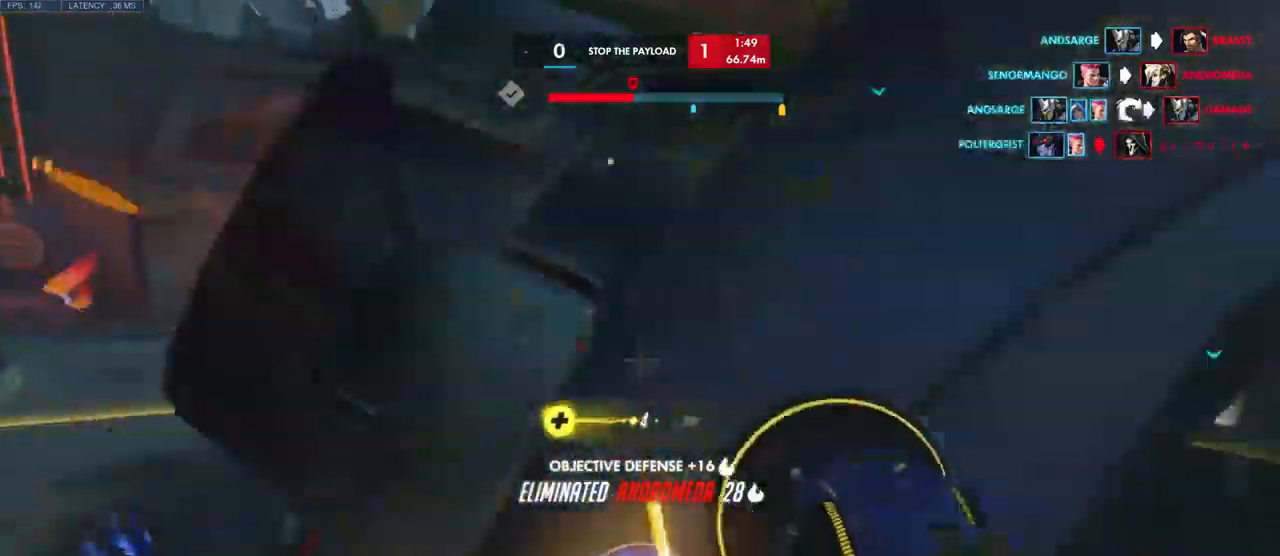
{"keys": ["d"], "mouse": [], "events": [[233, "d", "down"], [250, "a", "up"]]}
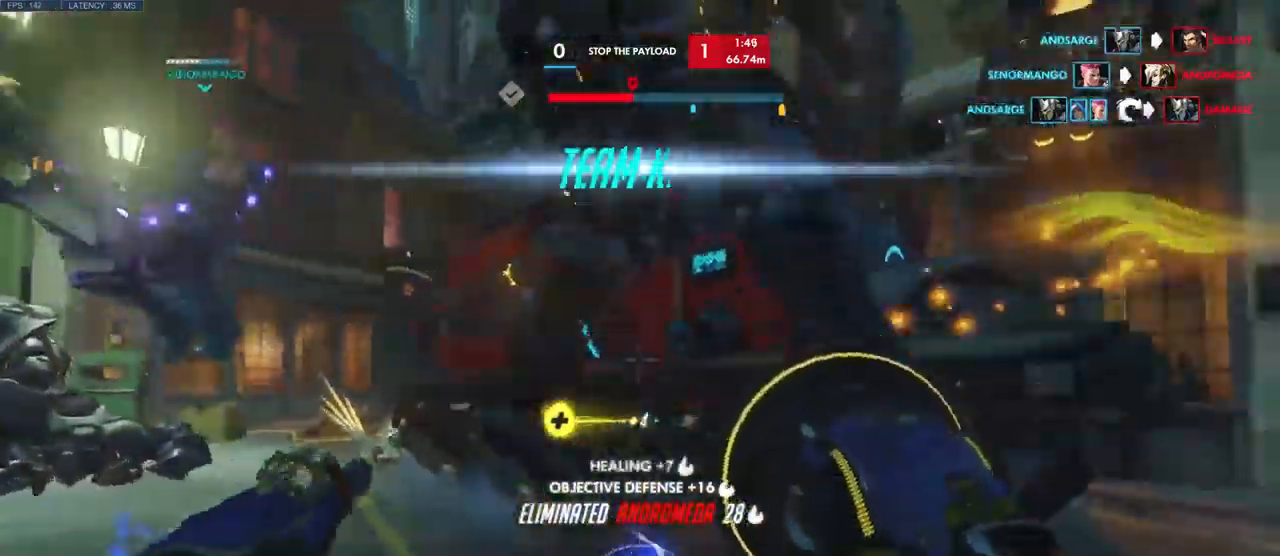
{"keys": ["d", "w"], "mouse": [], "events": [[66, "w", "down"], [200, "space", "down"], [233, "d", "up"], [333, "space", "up"], [466, "d", "down"]]}
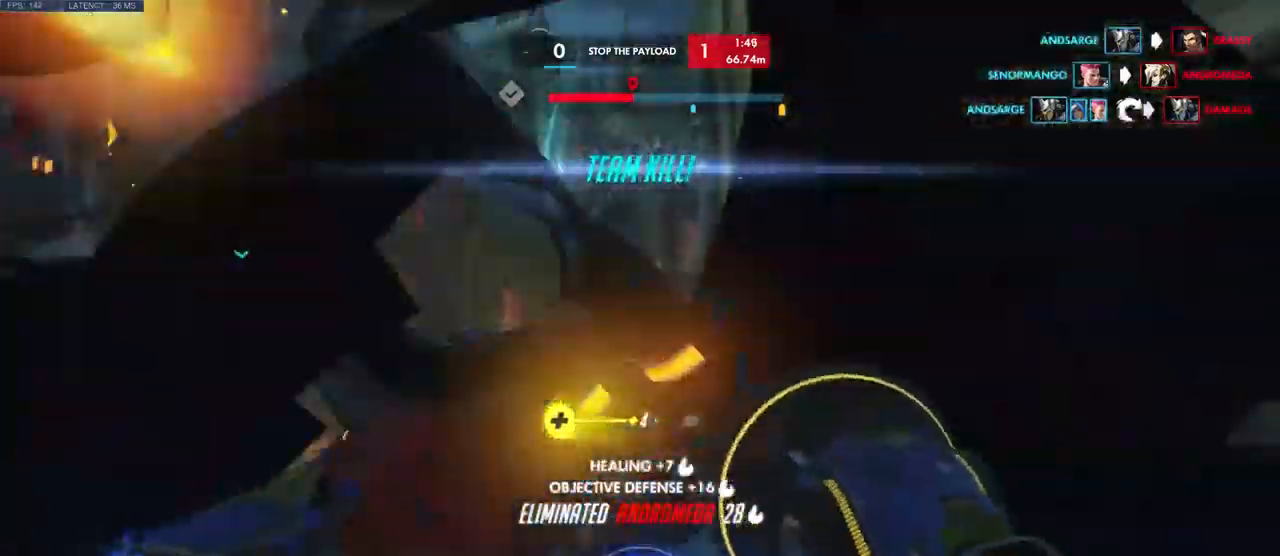
{"keys": ["d", "shift", "w"], "mouse": [], "events": [[100, "space", "down"], [133, "w", "up"], [316, "w", "down"], [366, "space", "up"], [433, "shift", "down"]]}
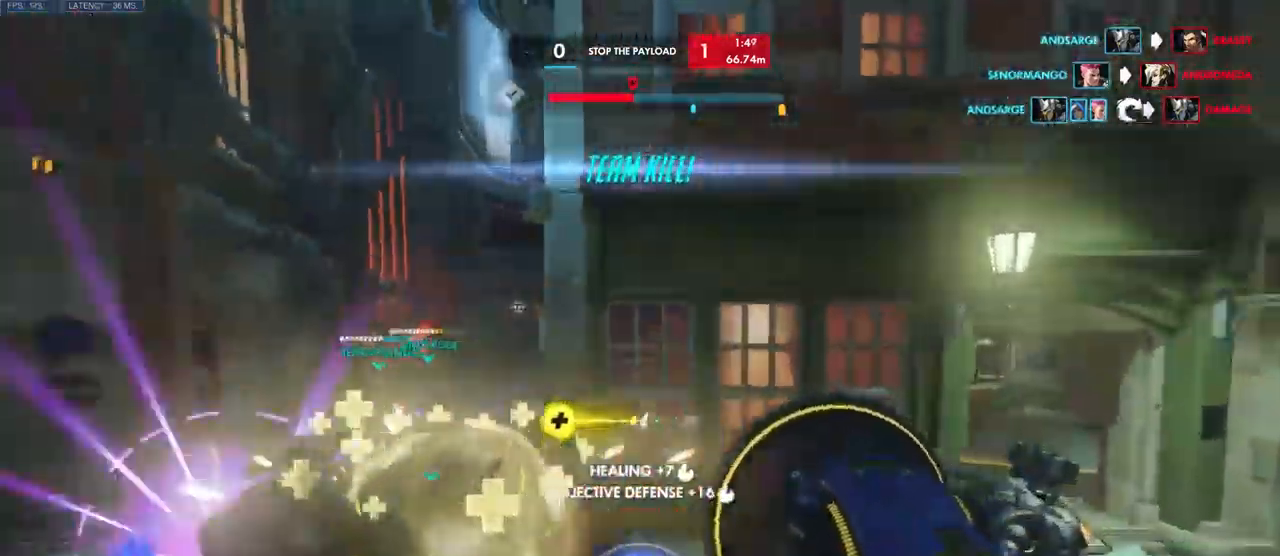
{"keys": ["a"], "mouse": [], "events": [[50, "shift", "up"], [66, "d", "up"], [183, "a", "down"], [183, "w", "up"]]}
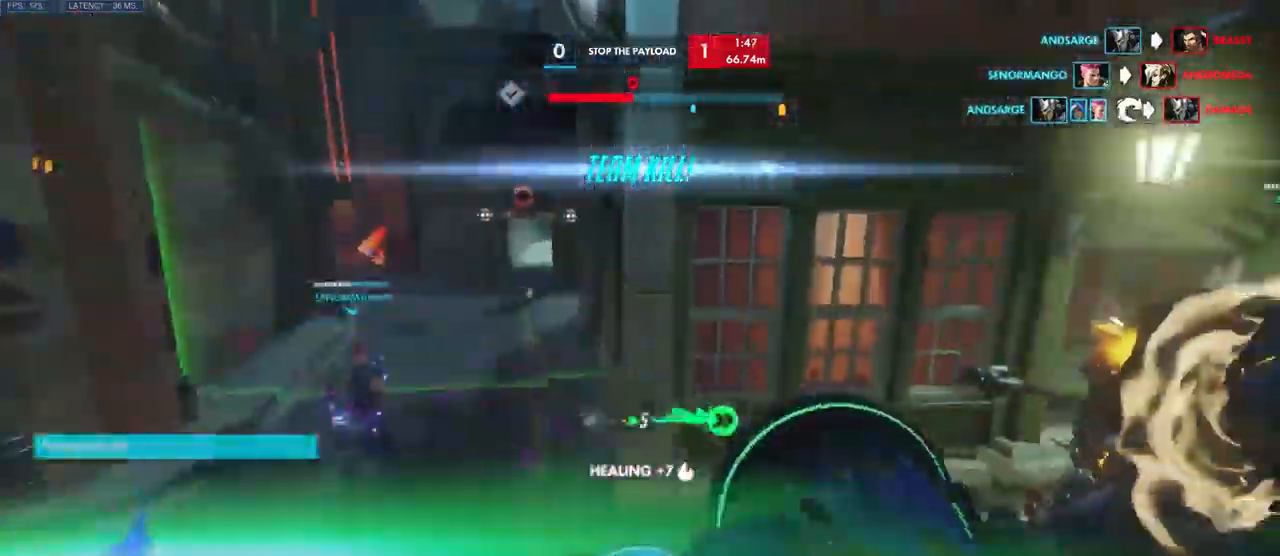
{"keys": ["d"], "mouse": [], "events": [[150, "s", "down"], [200, "a", "up"], [283, "w", "down"], [300, "d", "down"], [333, "w", "up"], [350, "s", "up"]]}
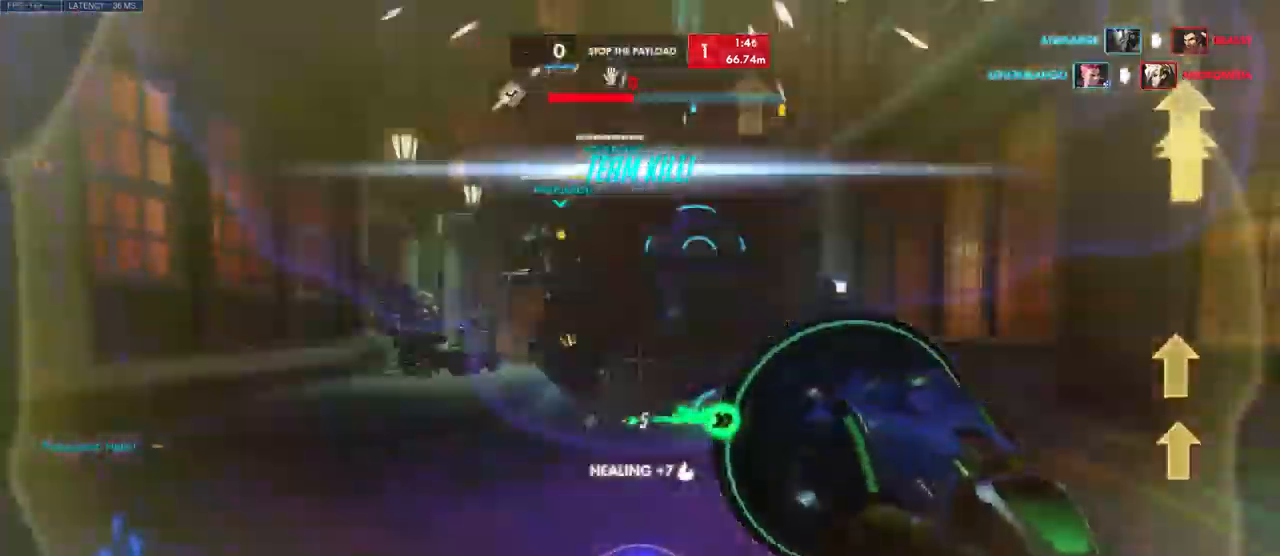
{"keys": ["w"], "mouse": [], "events": [[50, "w", "down"], [116, "space", "down"], [216, "space", "up"], [316, "d", "up"]]}
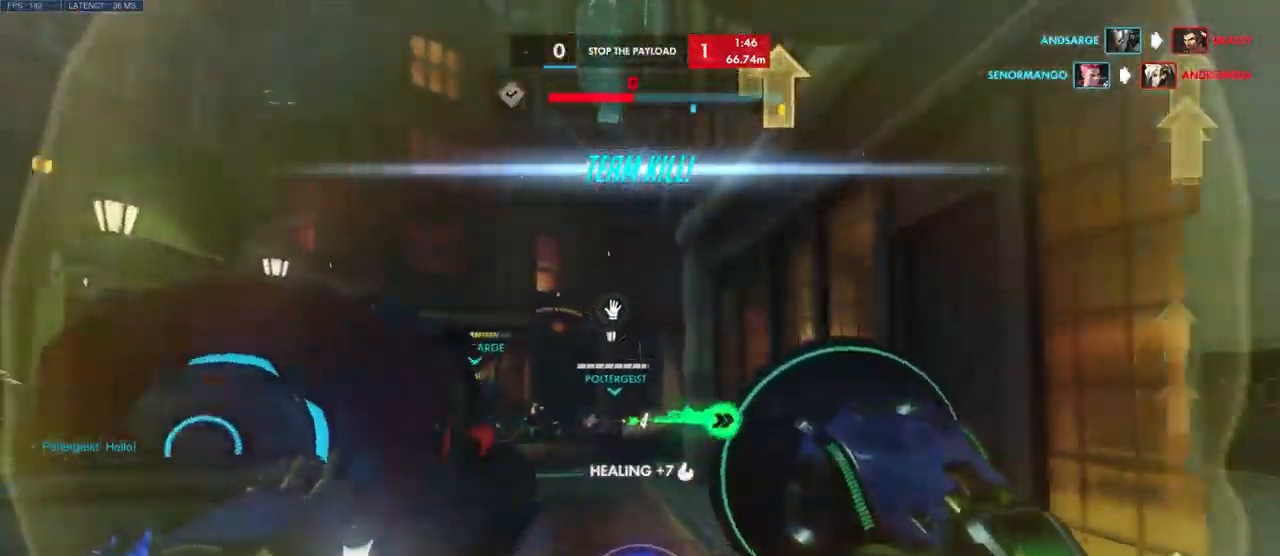
{"keys": ["space", "w"], "mouse": [], "events": [[450, "space", "down"]]}
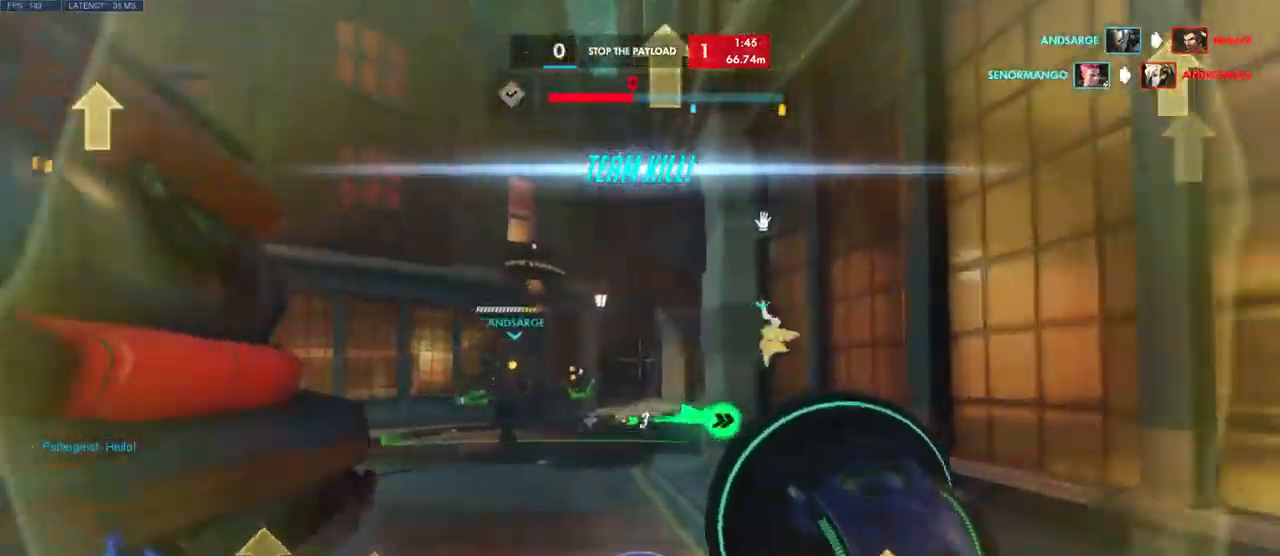
{"keys": ["a", "w"], "mouse": [], "events": [[66, "a", "down"], [83, "space", "up"]]}
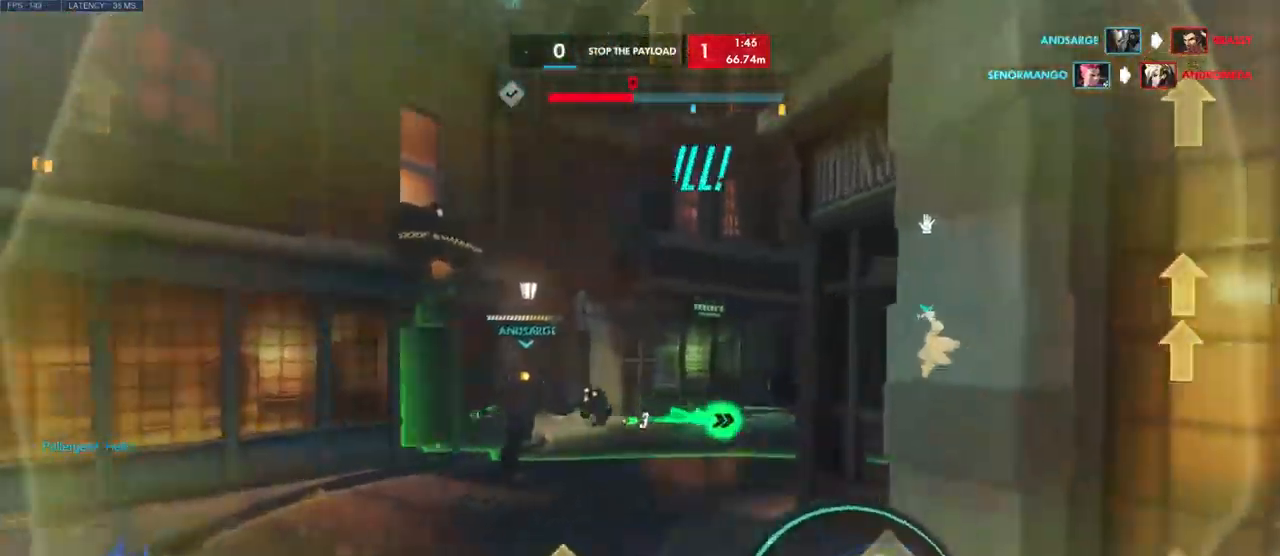
{"keys": ["a", "w"], "mouse": [], "events": []}
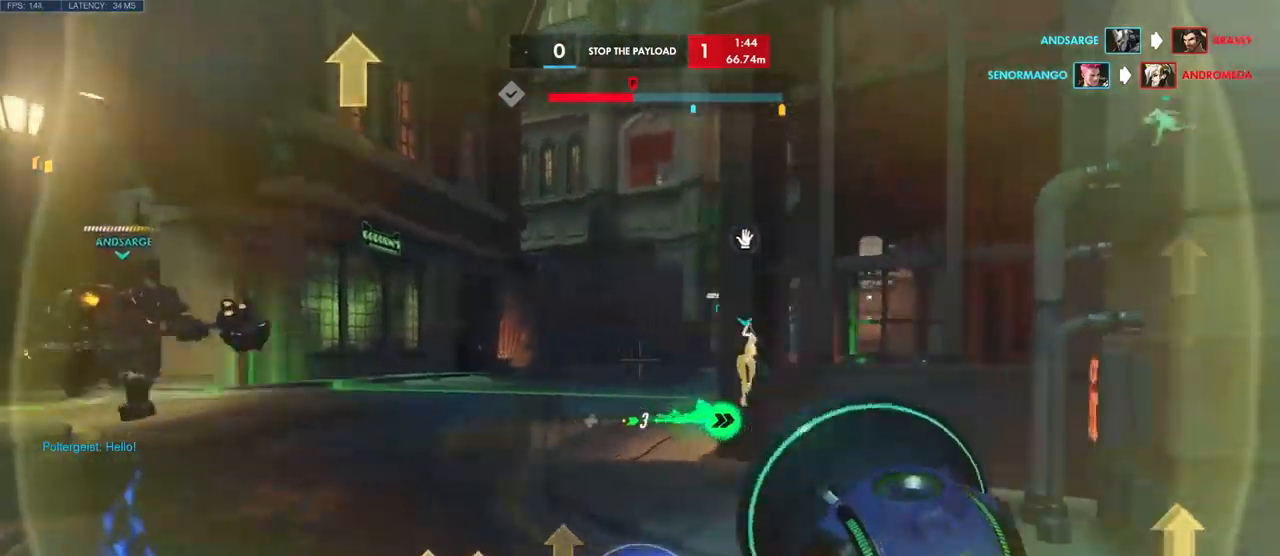
{"keys": ["a", "d"], "mouse": [], "events": [[467, "w", "up"], [483, "d", "down"]]}
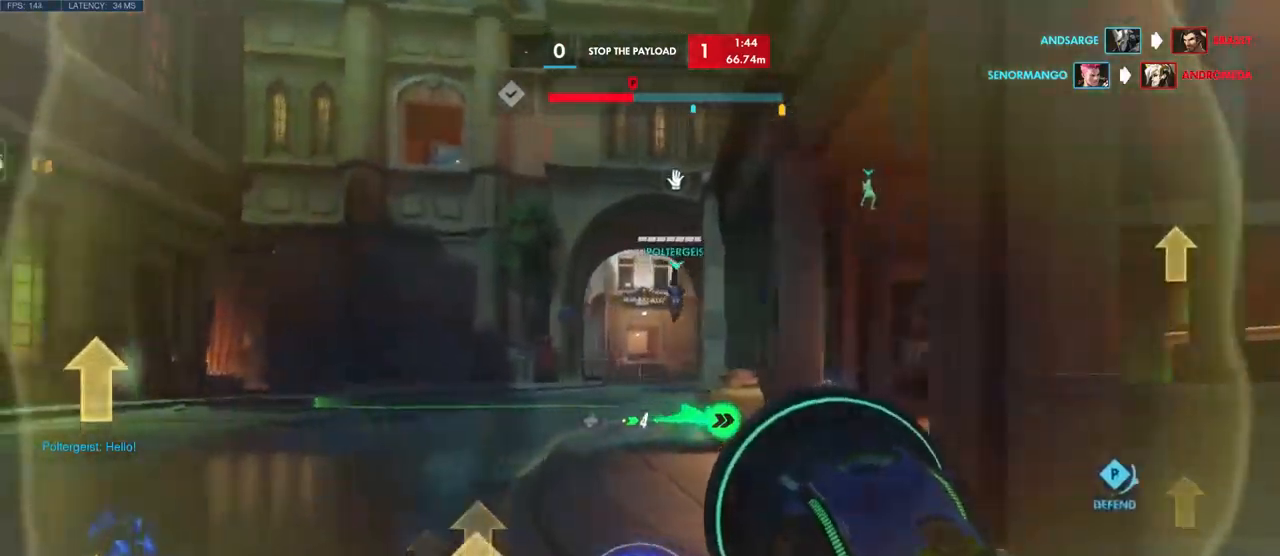
{"keys": ["d", "space", "w"], "mouse": [], "events": [[17, "a", "up"], [217, "w", "down"], [400, "space", "down"]]}
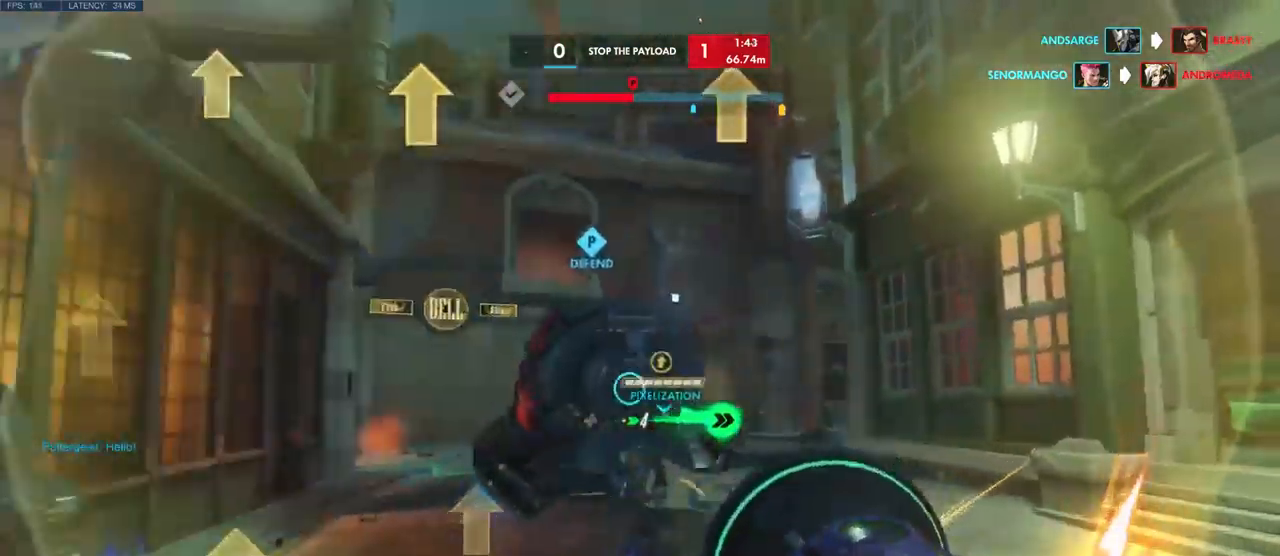
{"keys": ["d"], "mouse": [], "events": [[17, "space", "up"], [117, "d", "up"], [383, "d", "down"], [433, "w", "up"]]}
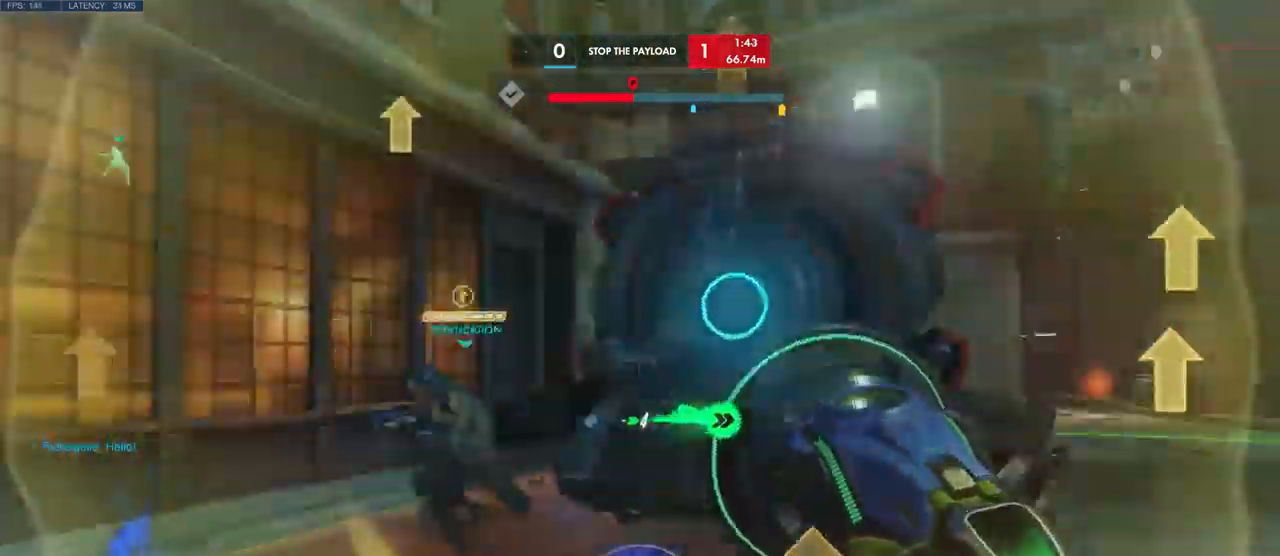
{"keys": ["d", "s"], "mouse": [], "events": [[117, "s", "down"], [133, "space", "down"], [333, "space", "up"]]}
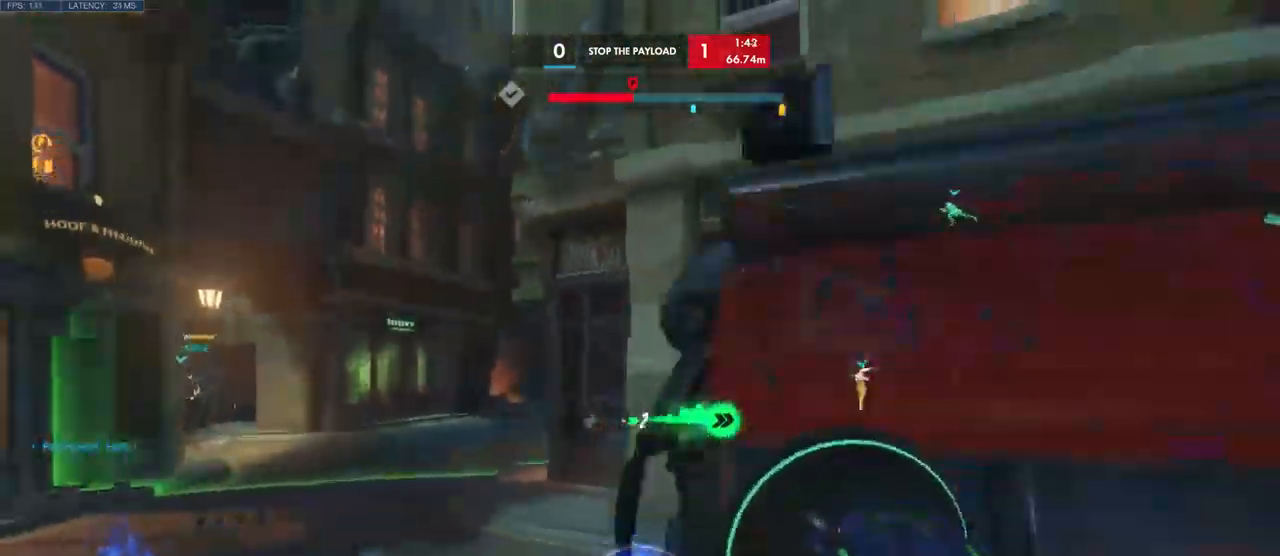
{"keys": ["d"], "mouse": [], "events": [[283, "s", "up"]]}
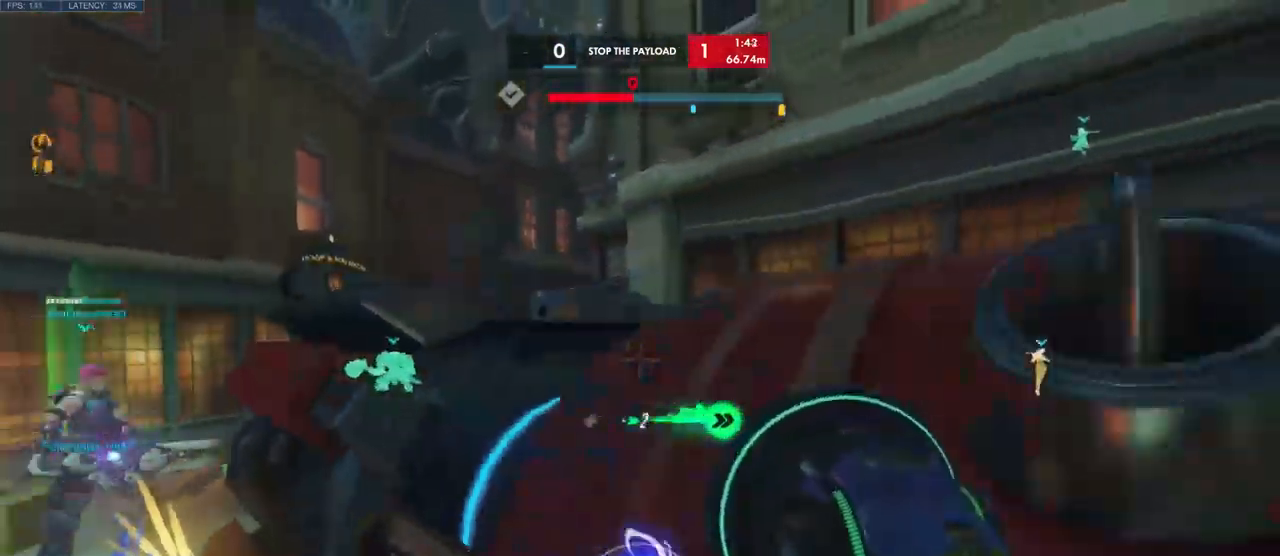
{"keys": ["d", "w"], "mouse": [], "events": [[300, "w", "down"]]}
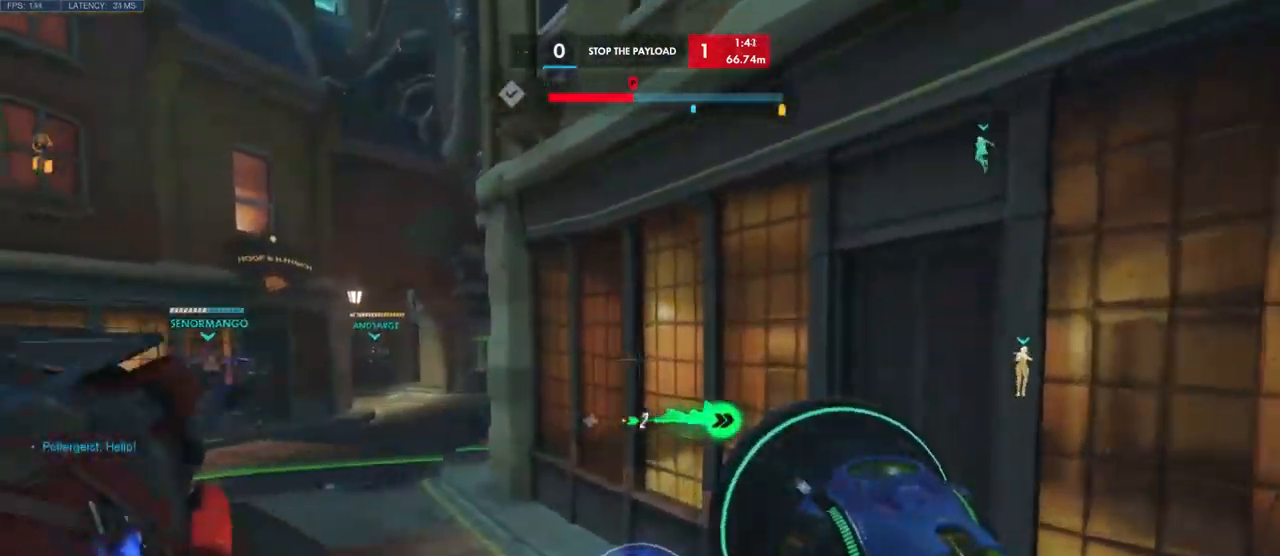
{"keys": ["a"], "mouse": [], "events": [[50, "w", "up"], [283, "a", "down"], [350, "d", "up"]]}
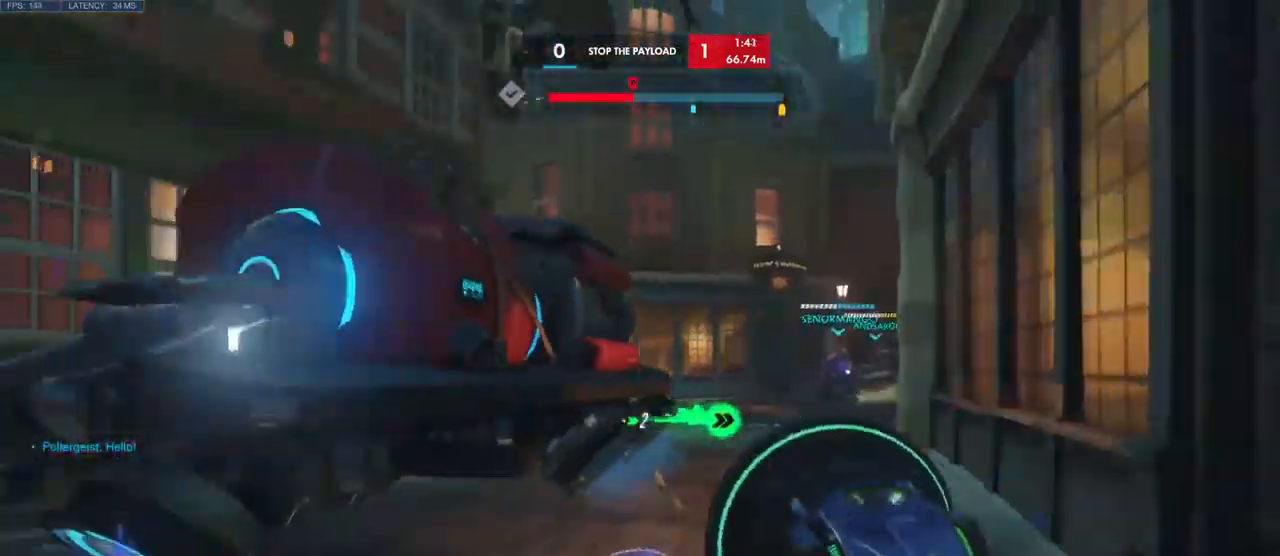
{"keys": ["a", "w"], "mouse": [], "events": [[100, "space", "down"], [100, "w", "down"], [217, "space", "up"]]}
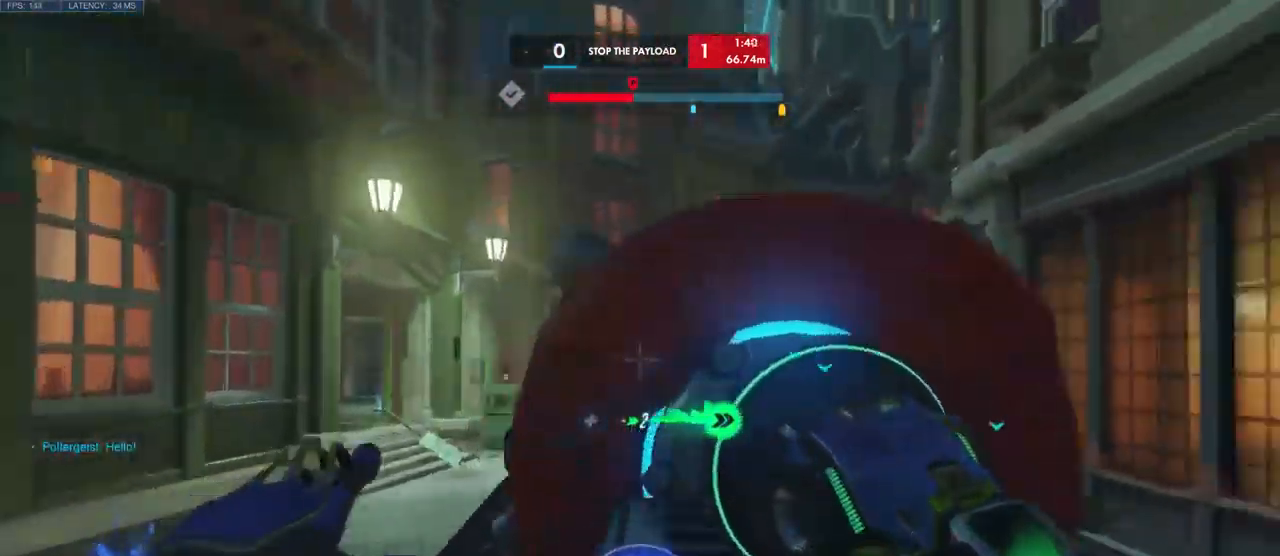
{"keys": ["w"], "mouse": [], "events": [[33, "space", "down"], [133, "space", "up"], [233, "a", "up"]]}
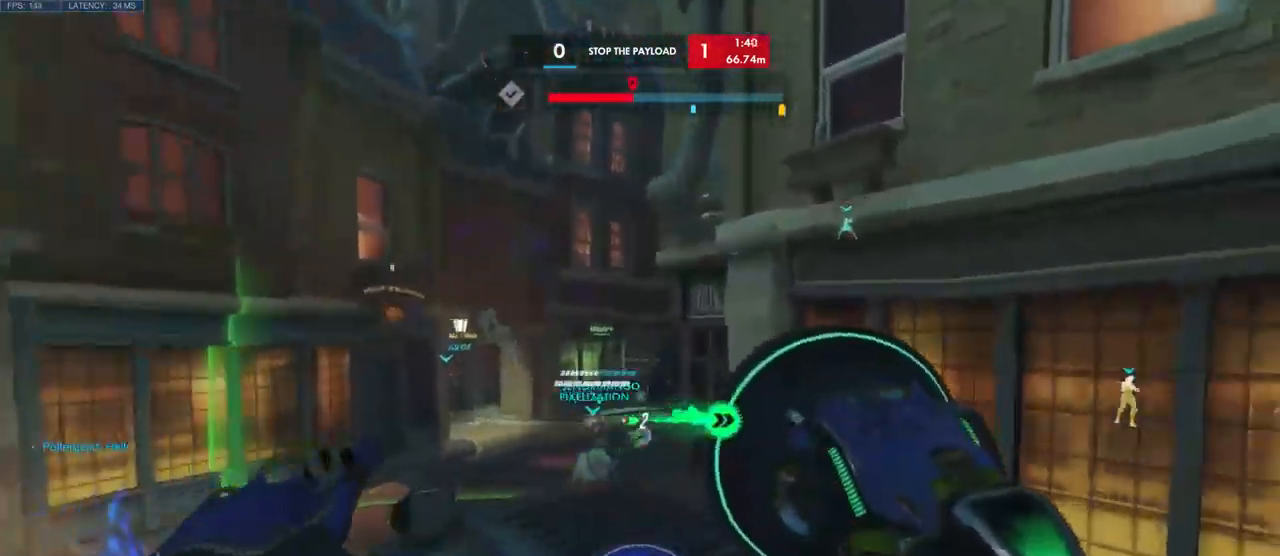
{"keys": ["a"], "mouse": [], "events": [[233, "a", "down"], [267, "w", "up"]]}
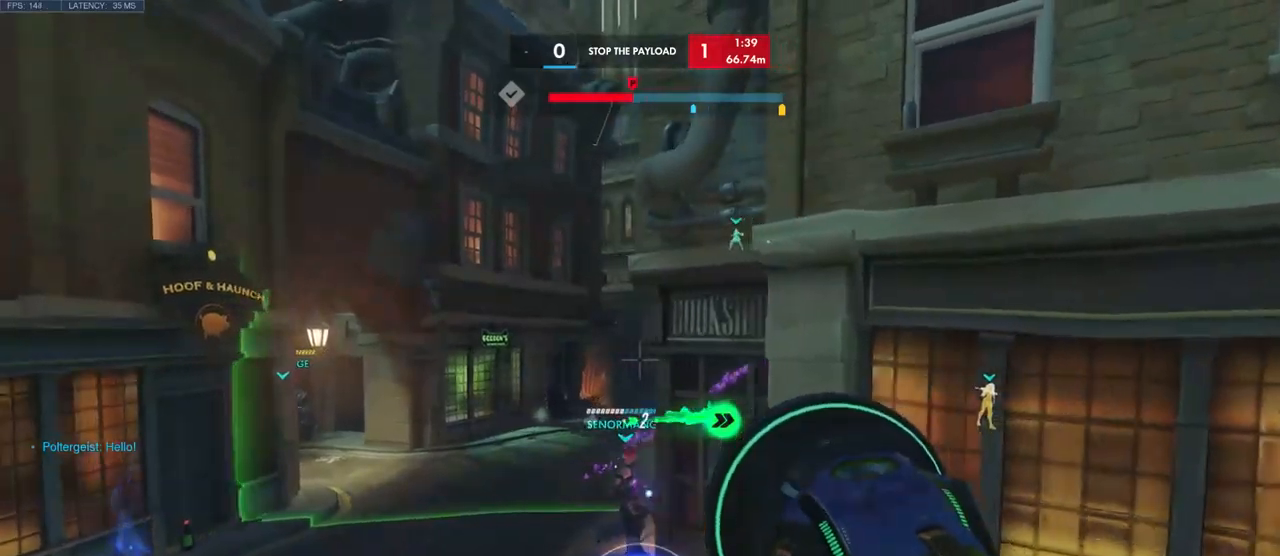
{"keys": ["a"], "mouse": [], "events": []}
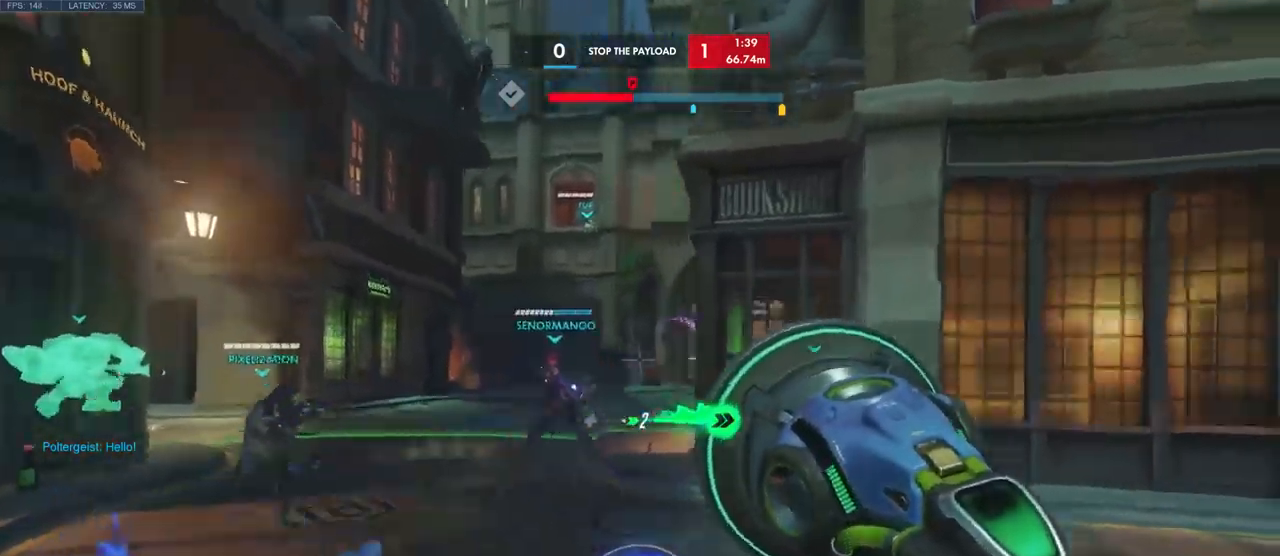
{"keys": ["d", "w"], "mouse": [], "events": [[134, "w", "down"], [317, "a", "up"], [484, "d", "down"]]}
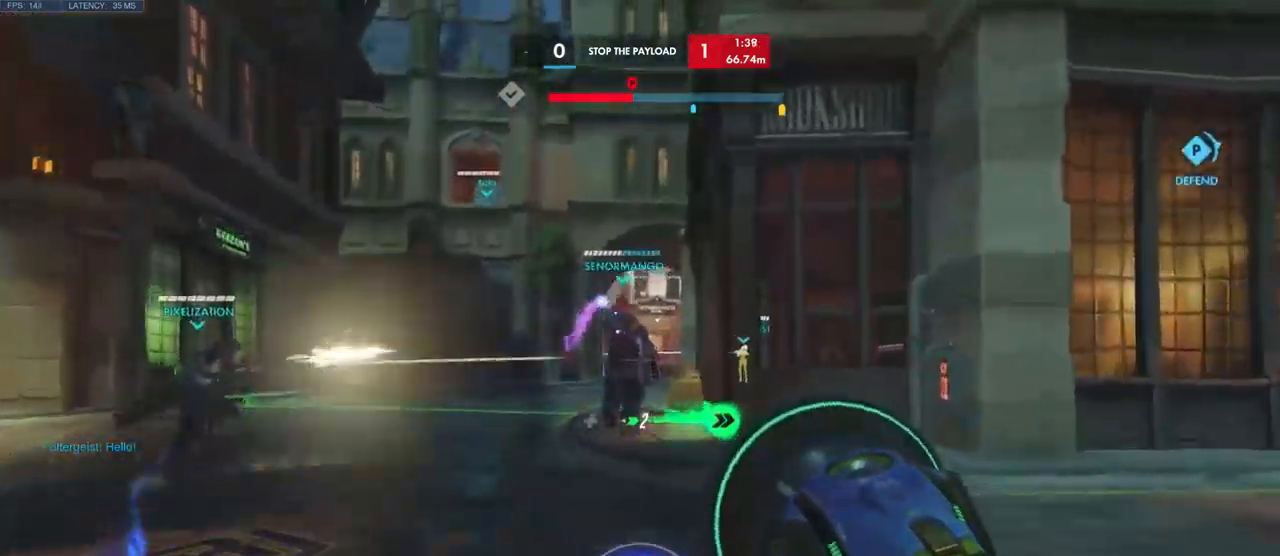
{"keys": ["a", "s"], "mouse": [], "events": [[67, "w", "up"], [217, "s", "down"], [267, "d", "up"], [384, "a", "down"]]}
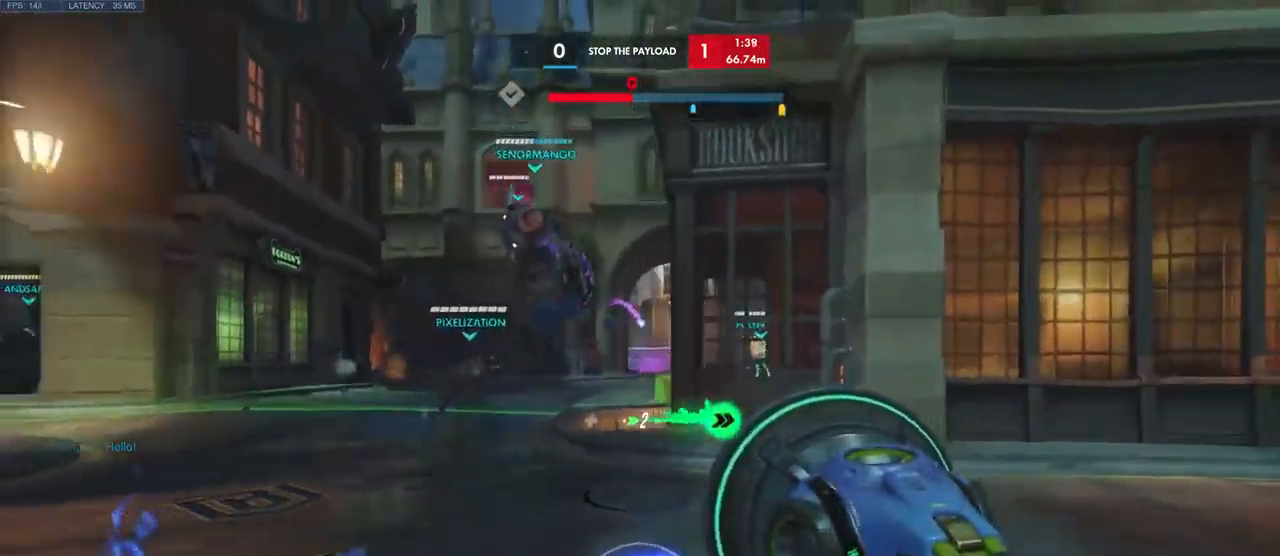
{"keys": ["a", "w"], "mouse": [], "events": [[17, "s", "up"], [200, "w", "down"]]}
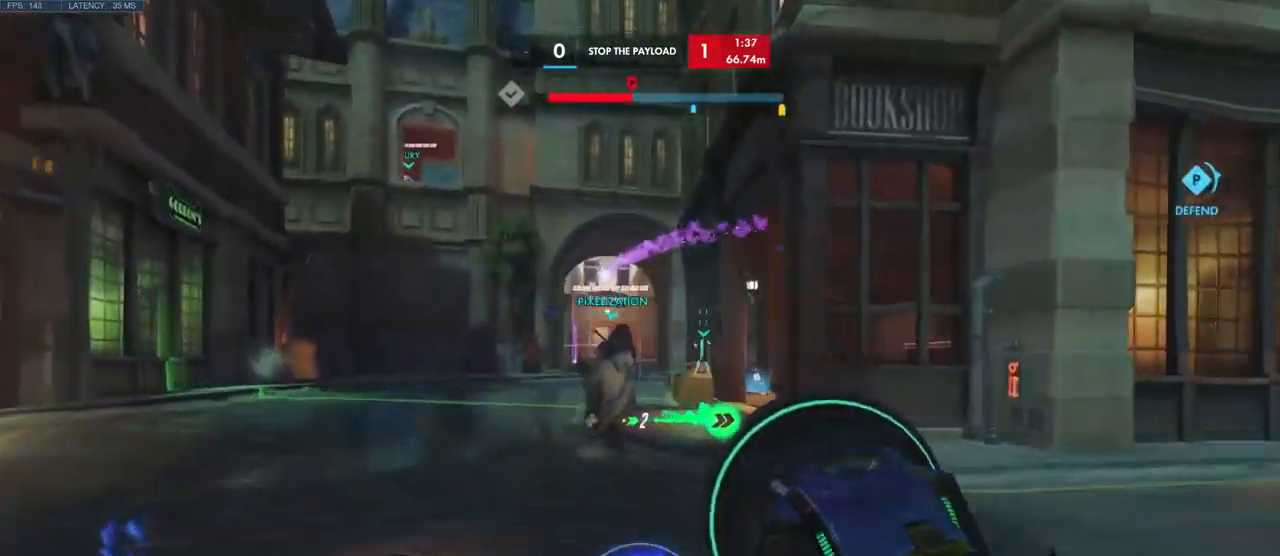
{"keys": ["w"], "mouse": [], "events": [[234, "a", "up"]]}
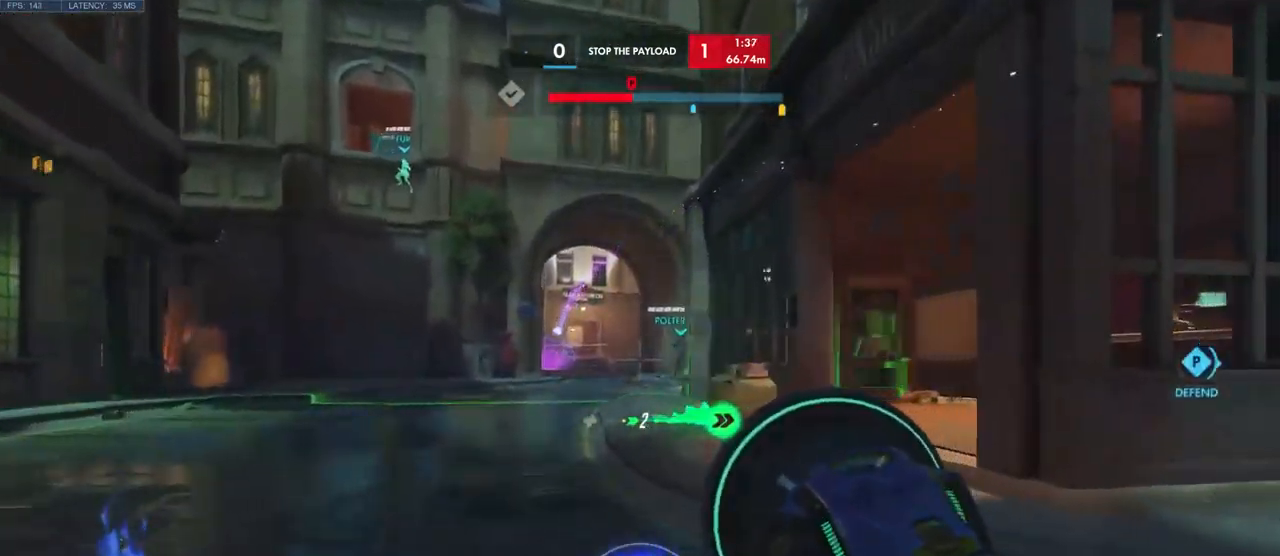
{"keys": ["w"], "mouse": [], "events": [[134, "space", "down"], [250, "space", "up"]]}
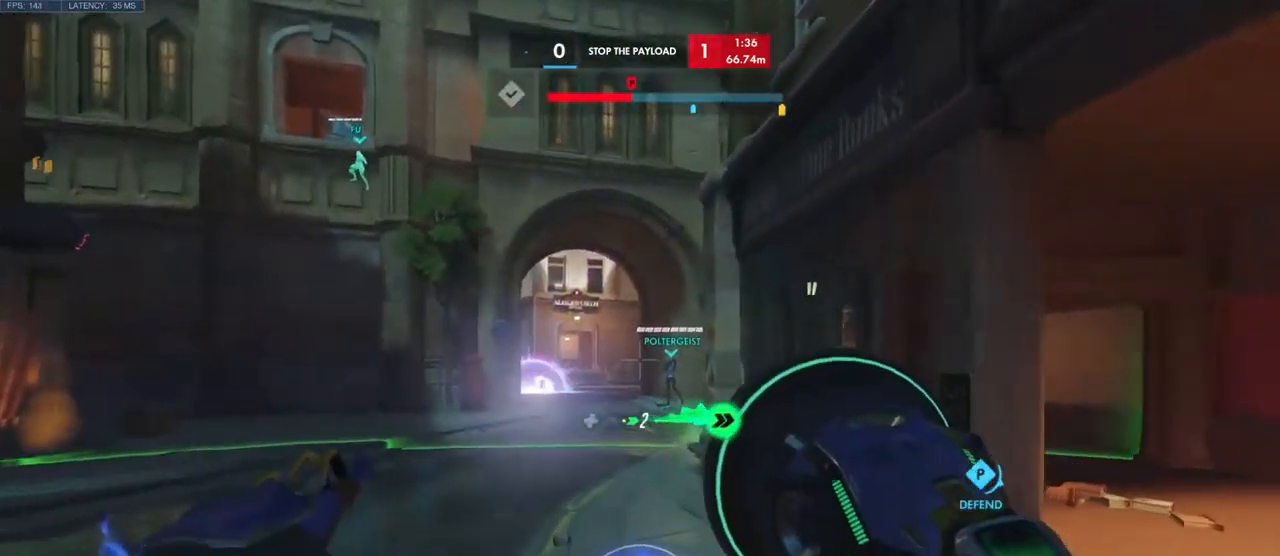
{"keys": ["w"], "mouse": [], "events": []}
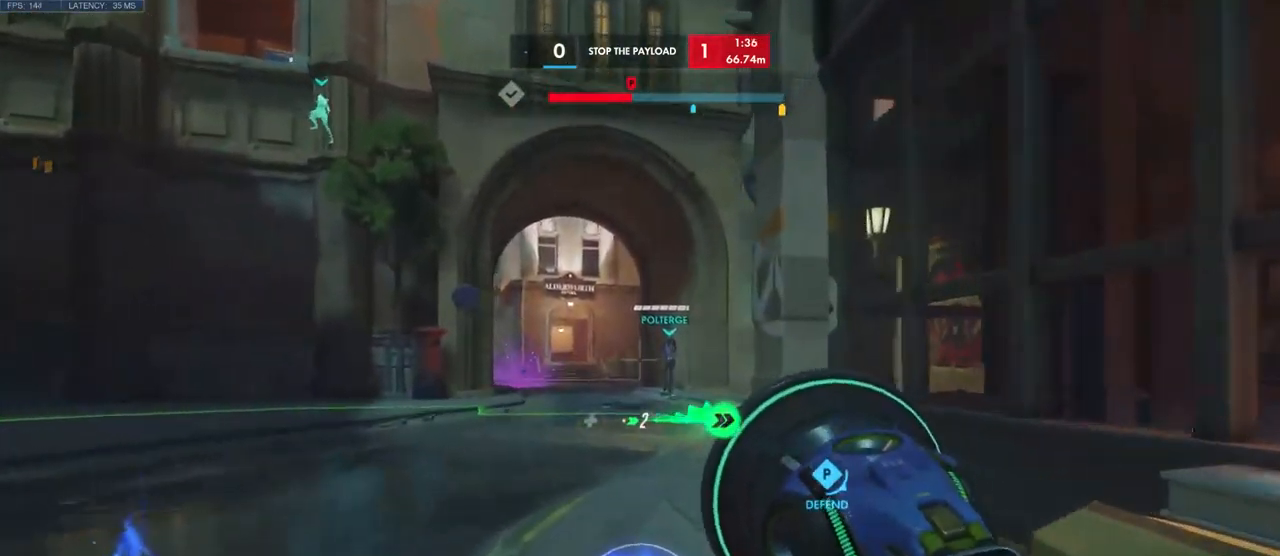
{"keys": ["w"], "mouse": [], "events": []}